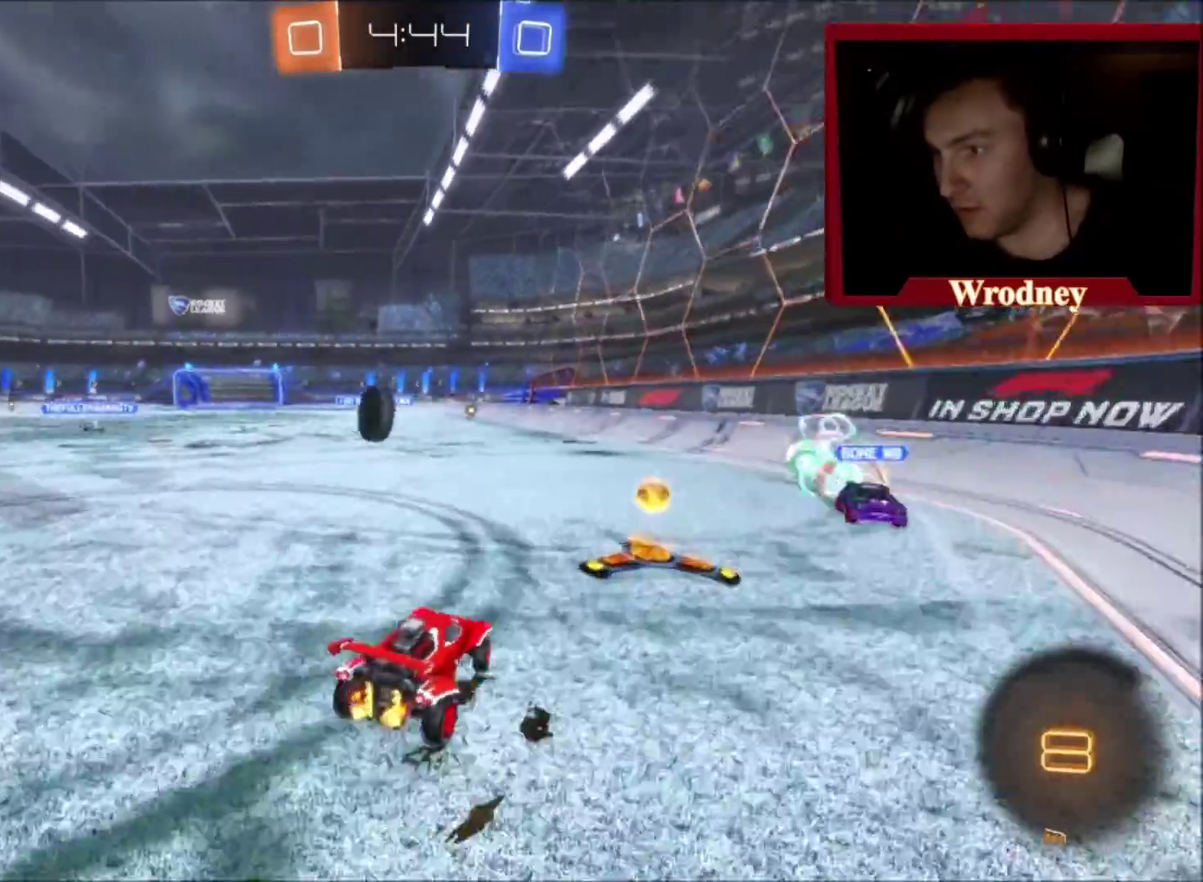
Gameplay with a controller (Xbox layout); each line is a JSON object with the inputs held at the frame after it. "events" lists button and stick changes between this image and that frame as [ms after this image, input, new state], when the widget could be followed in between.
{"buttons": ["X", "R2"], "left_stick": "up-left", "right_stick": "center", "events": [[267, "X", "down"], [400, "left_stick", "up-left"]]}
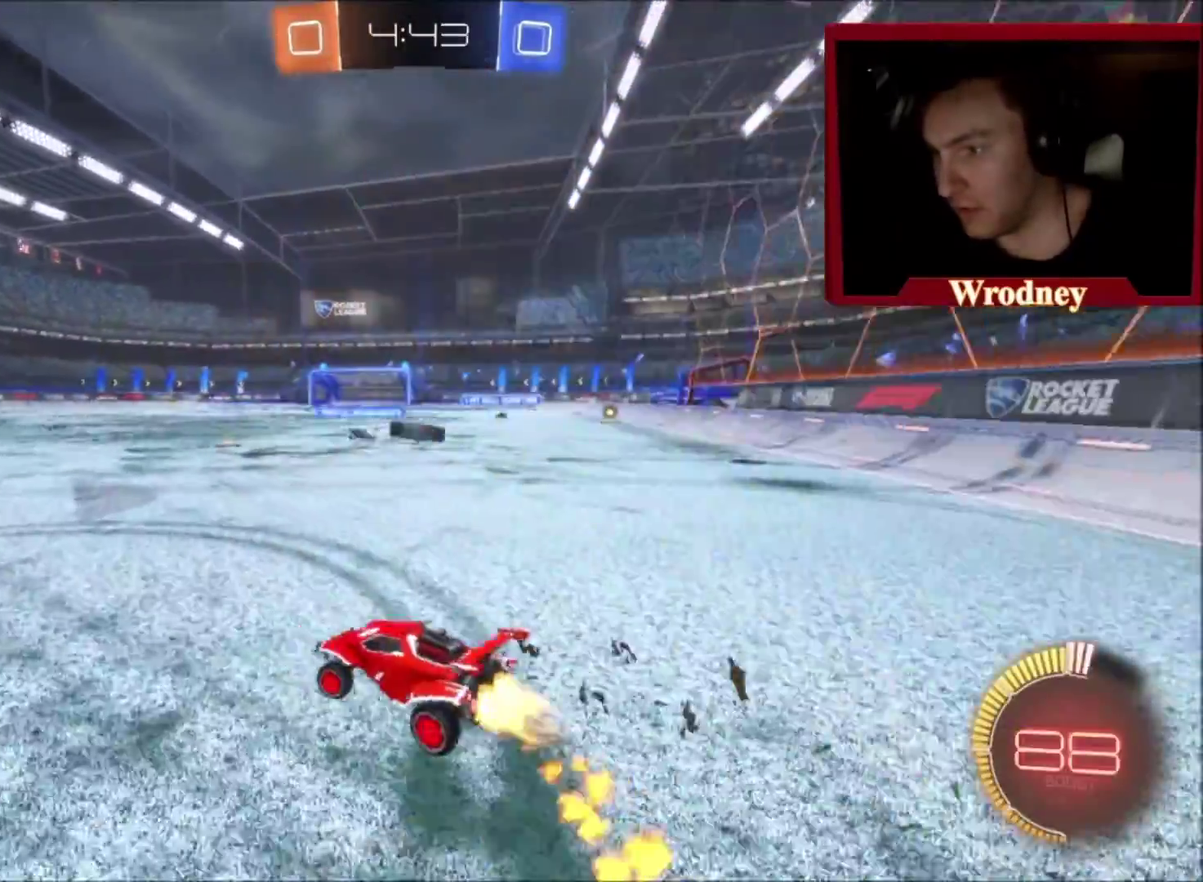
{"buttons": ["R2"], "left_stick": "up-left", "right_stick": "center", "events": [[367, "X", "up"]]}
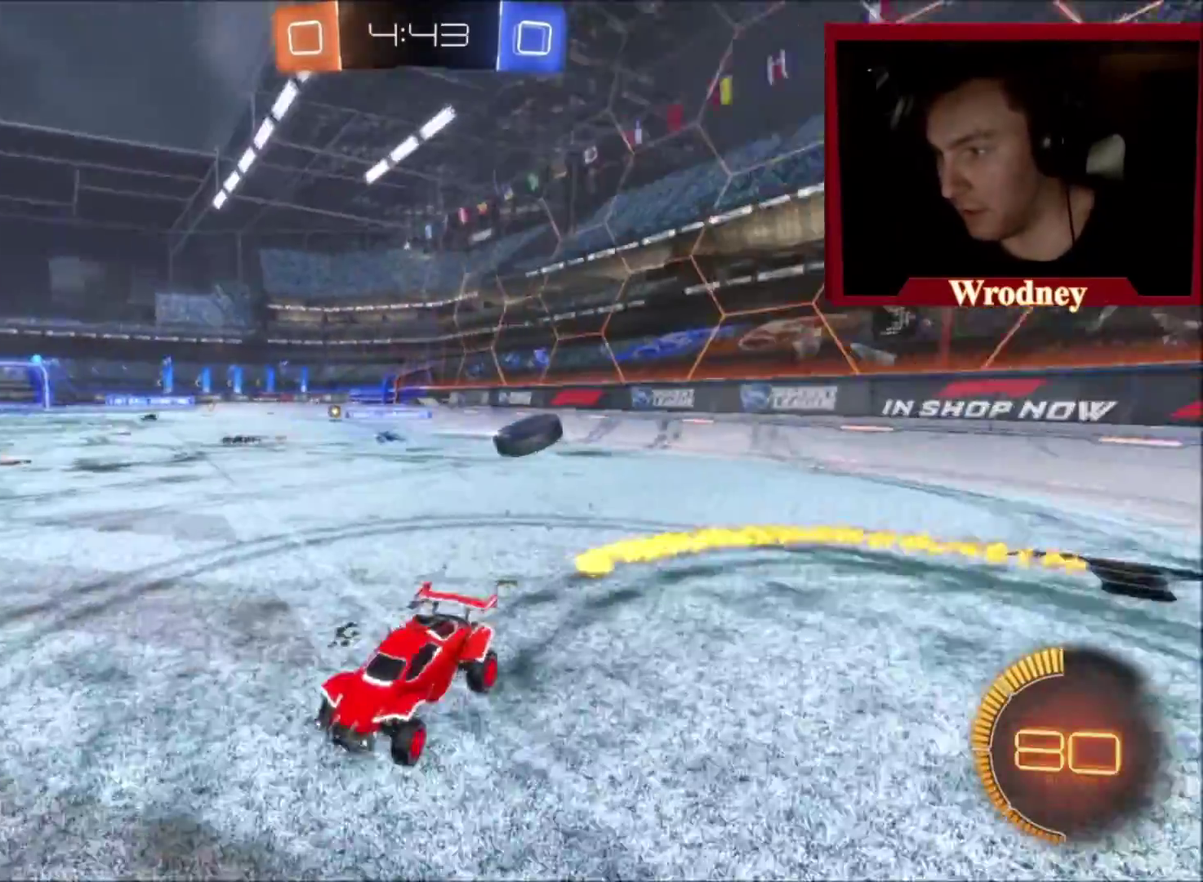
{"buttons": ["X", "R2"], "left_stick": "up-left", "right_stick": "center", "events": [[500, "X", "down"]]}
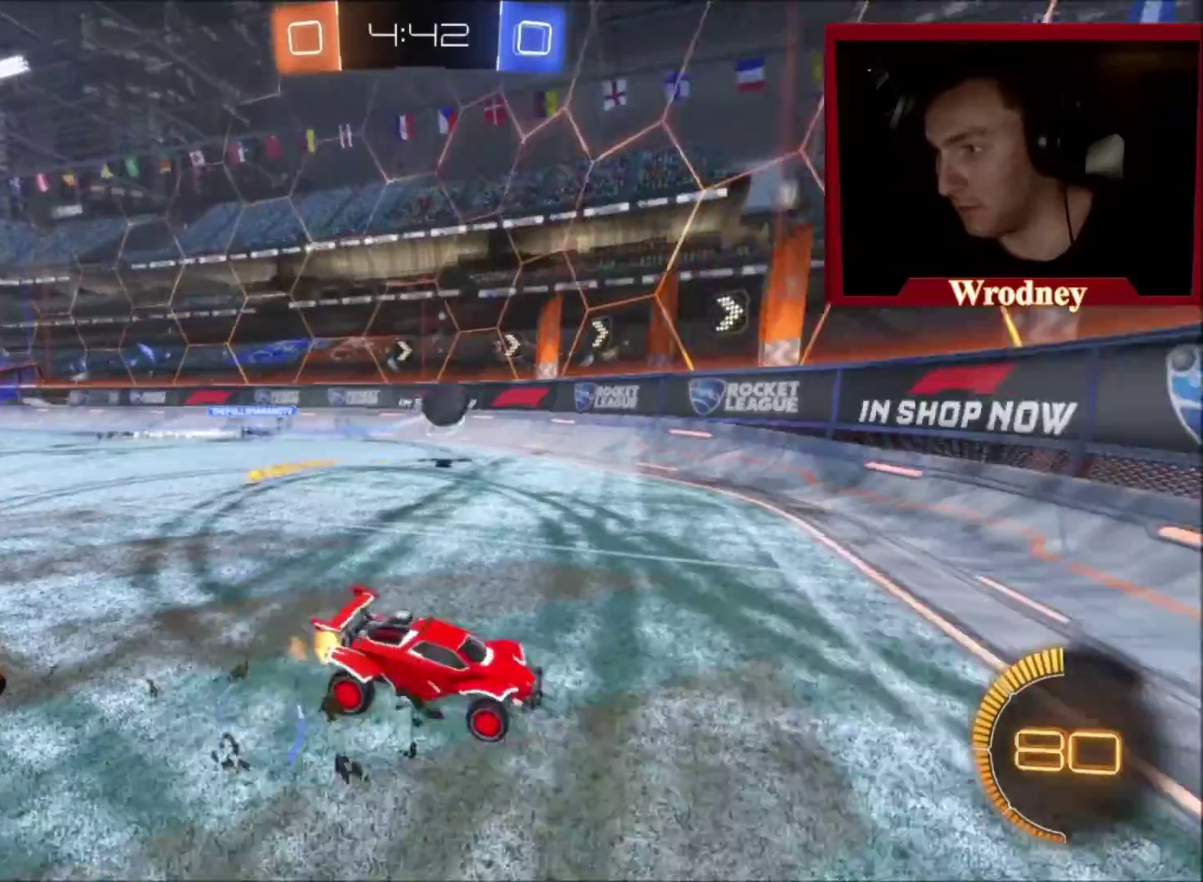
{"buttons": ["X", "R2"], "left_stick": "center", "right_stick": "center", "events": [[167, "left_stick", "center"]]}
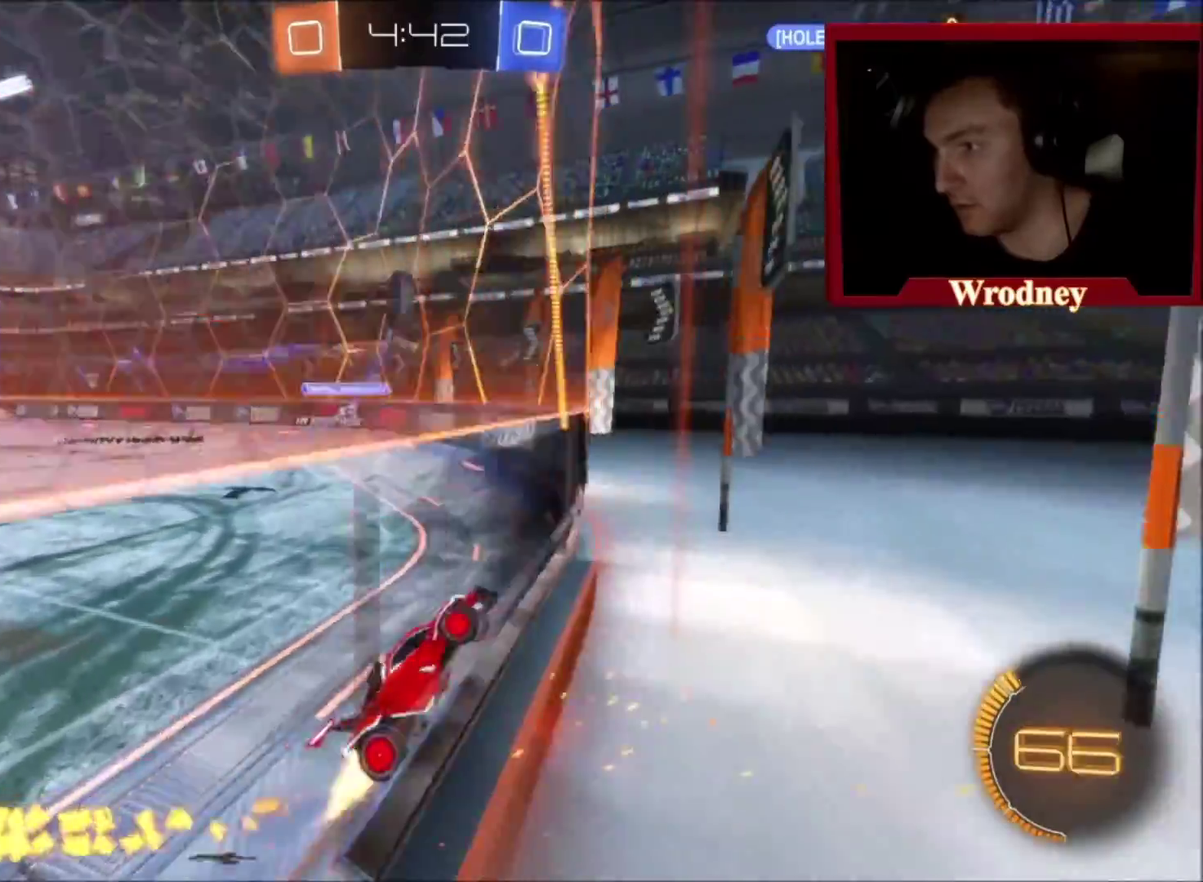
{"buttons": ["X", "R2"], "left_stick": "up-left", "right_stick": "center", "events": [[333, "left_stick", "up-left"]]}
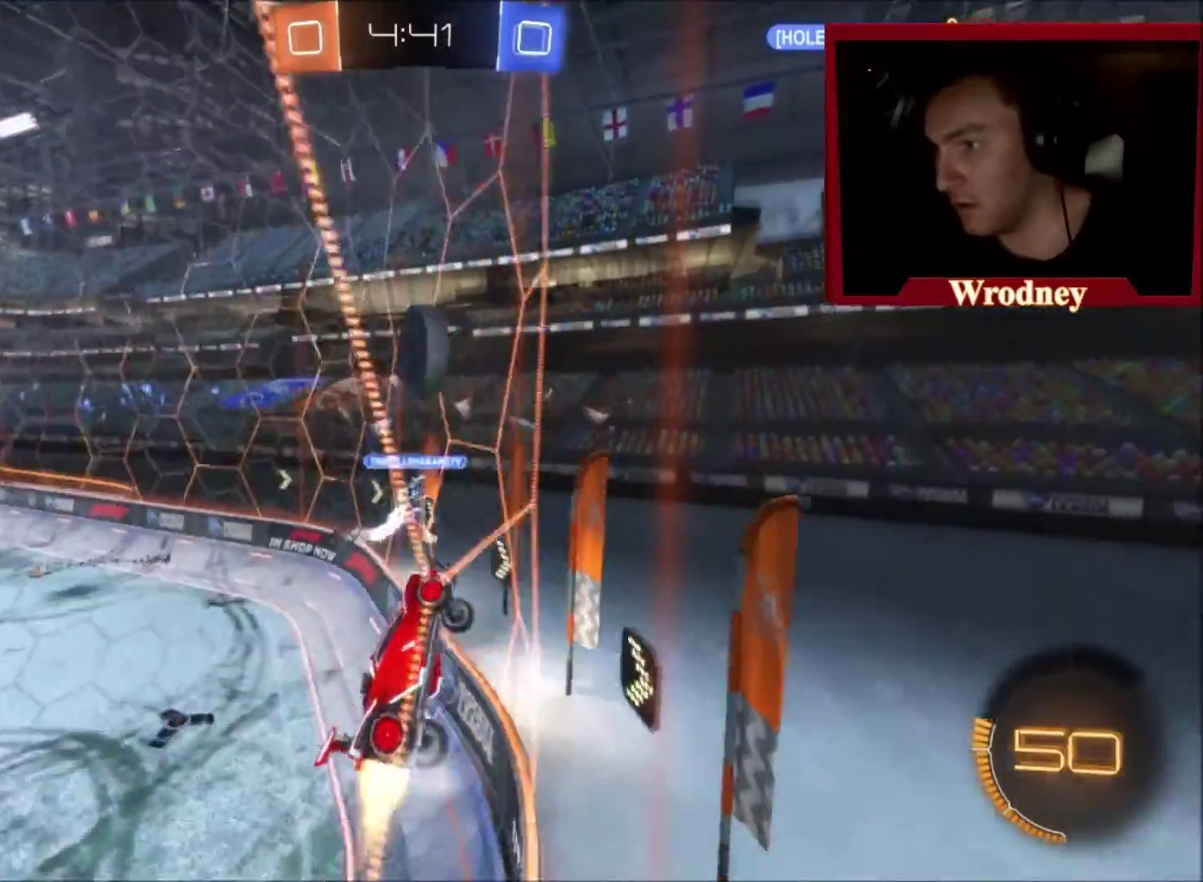
{"buttons": ["R2"], "left_stick": "right", "right_stick": "center", "events": [[33, "left_stick", "center"], [300, "X", "up"], [300, "left_stick", "right"]]}
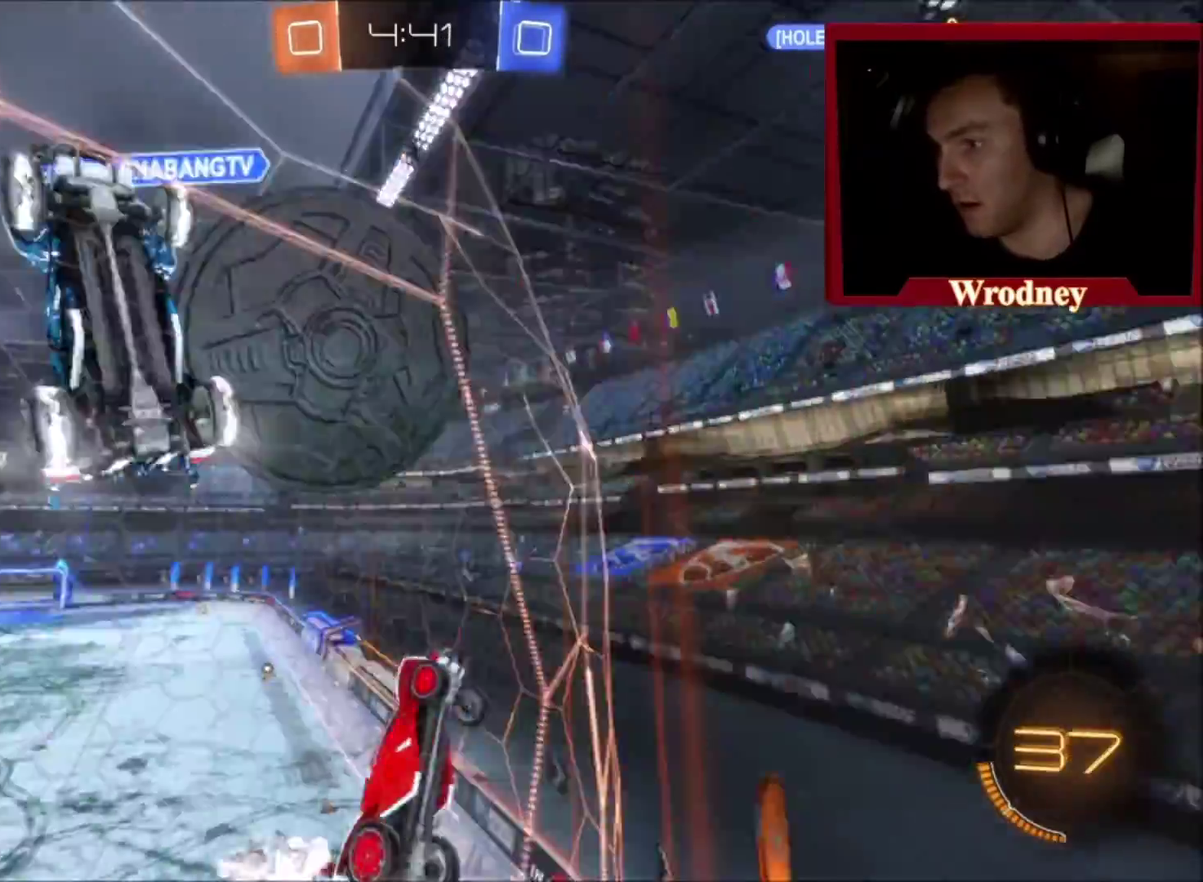
{"buttons": ["X", "R2"], "left_stick": "center", "right_stick": "center", "events": [[433, "X", "down"], [433, "left_stick", "center"]]}
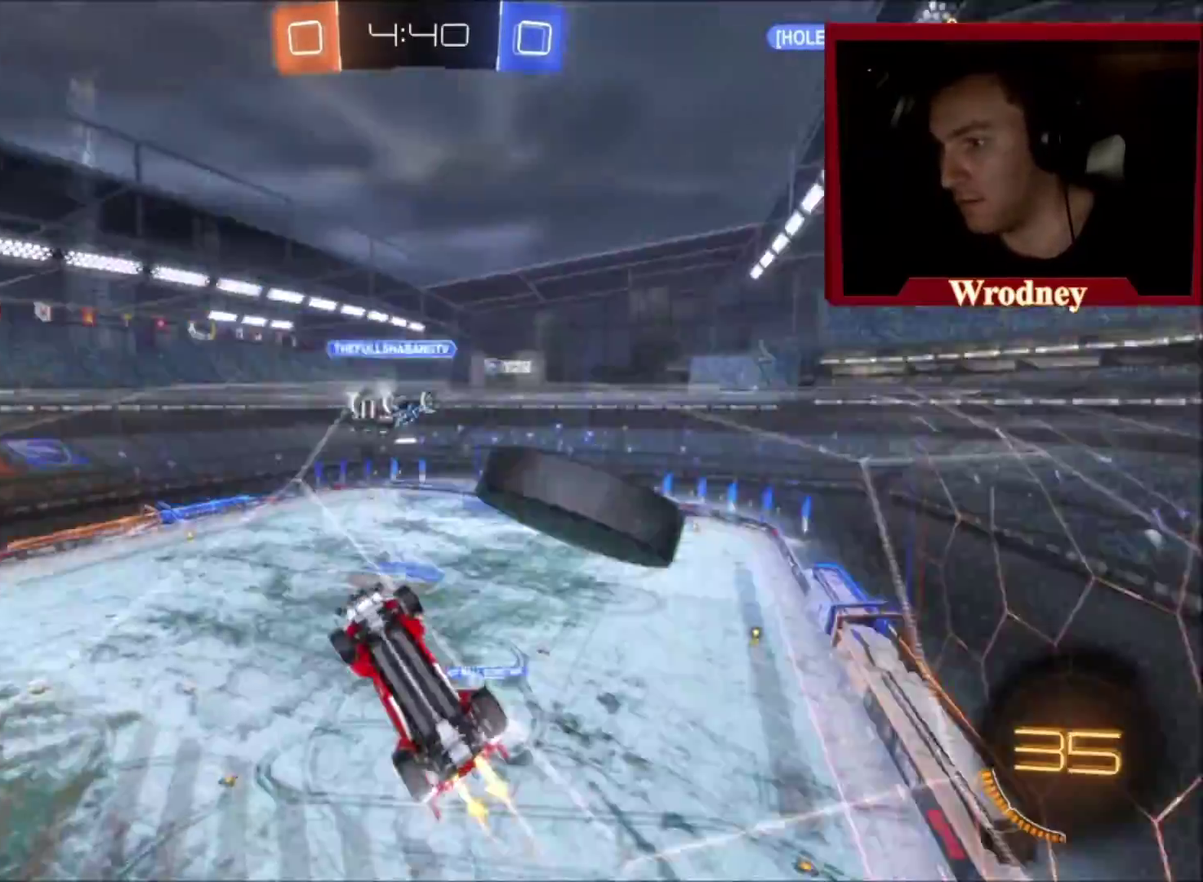
{"buttons": ["L2"], "left_stick": "left", "right_stick": "center", "events": [[33, "left_stick", "left"], [200, "X", "up"], [334, "L2", "down"], [467, "R2", "up"]]}
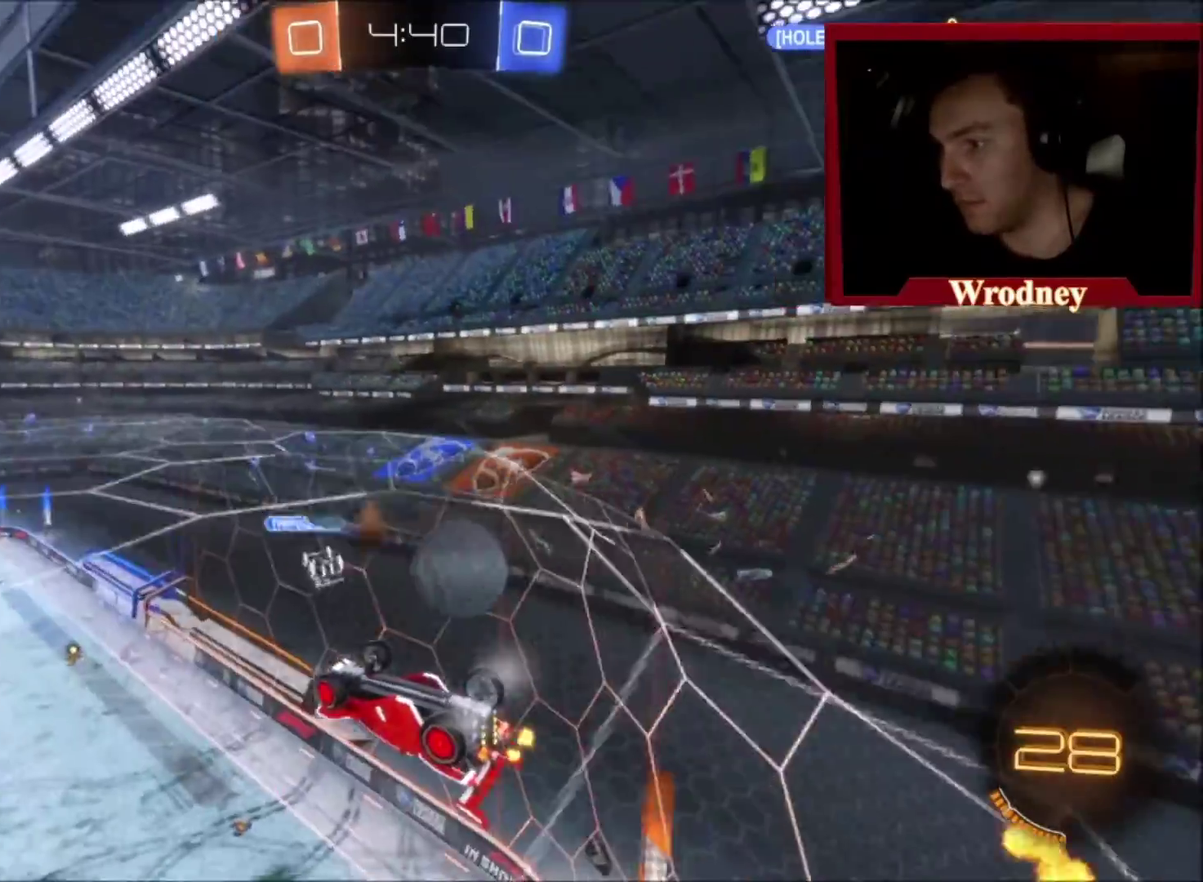
{"buttons": ["L2"], "left_stick": "down", "right_stick": "center", "events": [[233, "left_stick", "down-left"], [433, "left_stick", "down"]]}
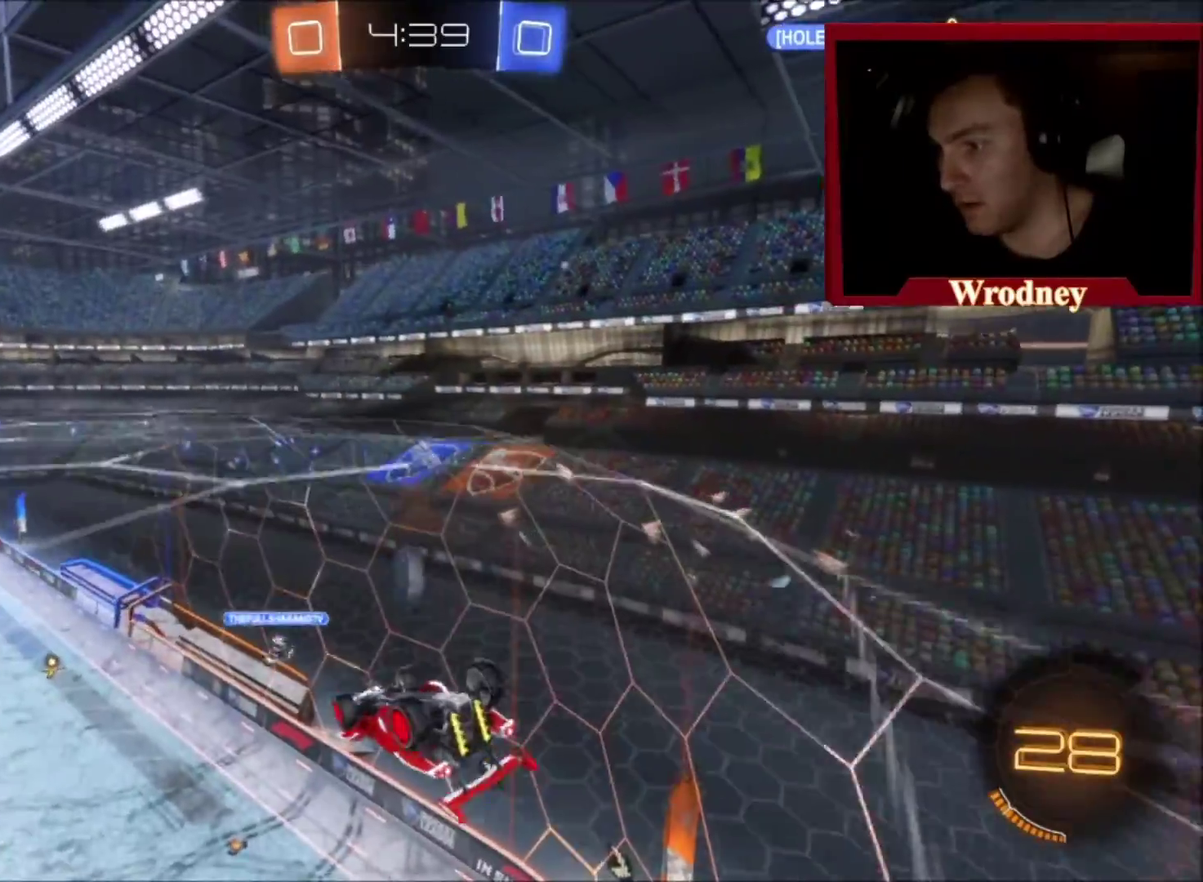
{"buttons": ["R2"], "left_stick": "down", "right_stick": "center", "events": [[267, "R2", "down"], [300, "L2", "up"]]}
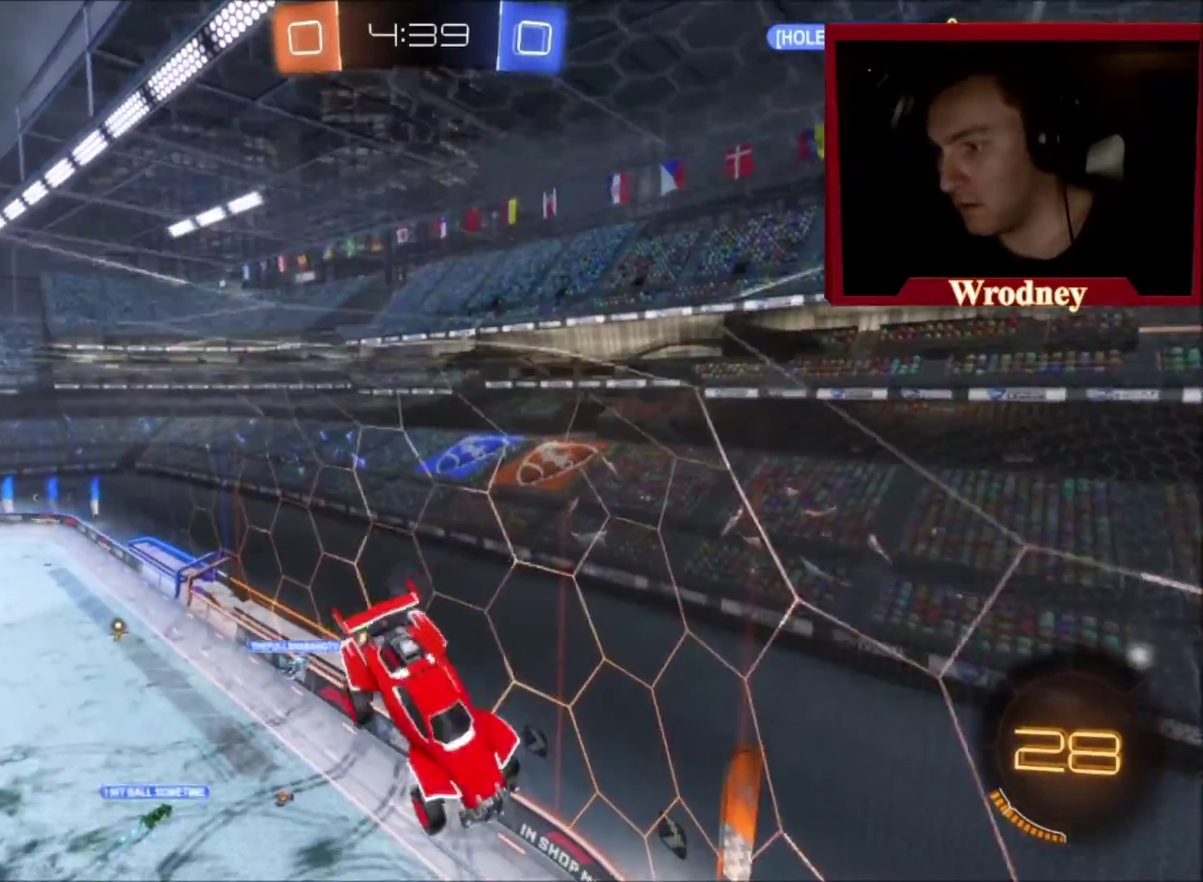
{"buttons": ["L1", "R2"], "left_stick": "down-right", "right_stick": "center", "events": [[400, "left_stick", "down-right"], [433, "L1", "down"]]}
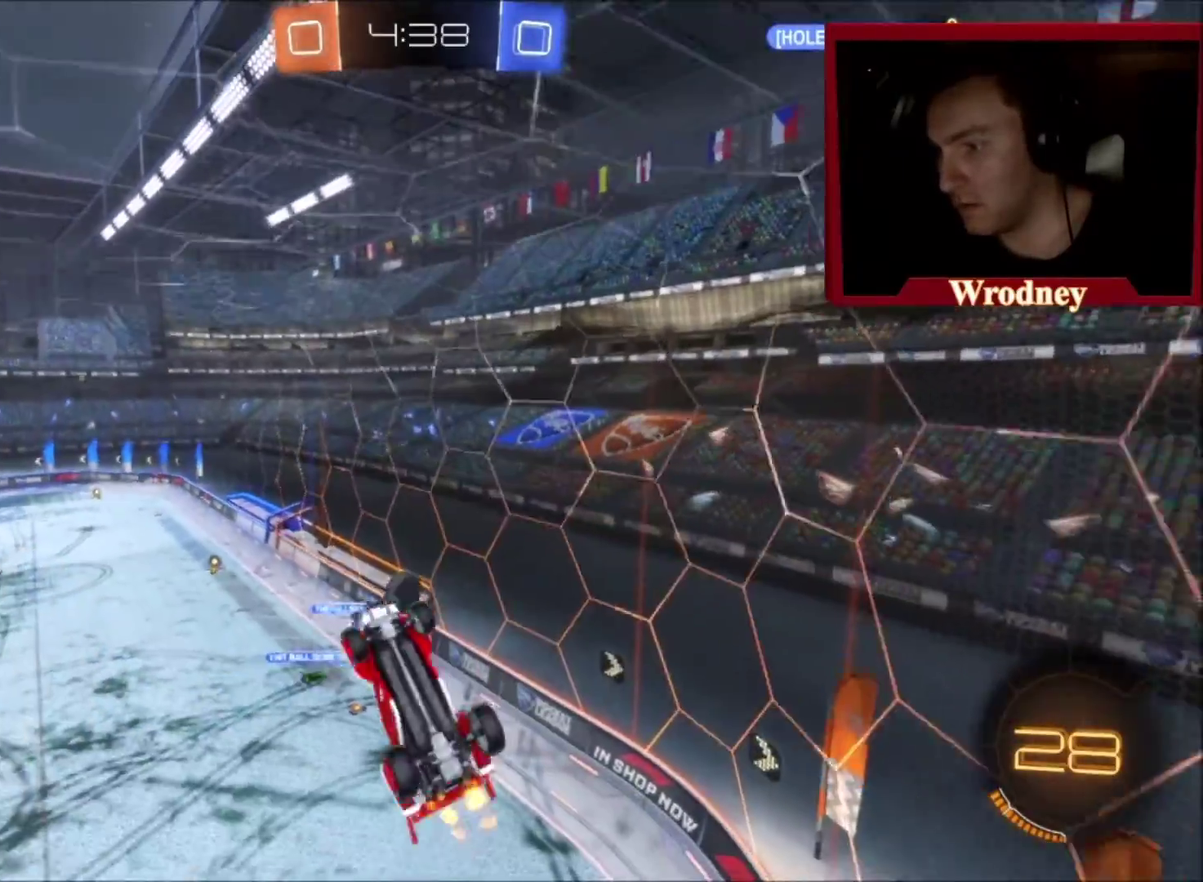
{"buttons": ["R2"], "left_stick": "center", "right_stick": "center", "events": [[33, "left_stick", "right"], [334, "L1", "up"], [501, "left_stick", "center"]]}
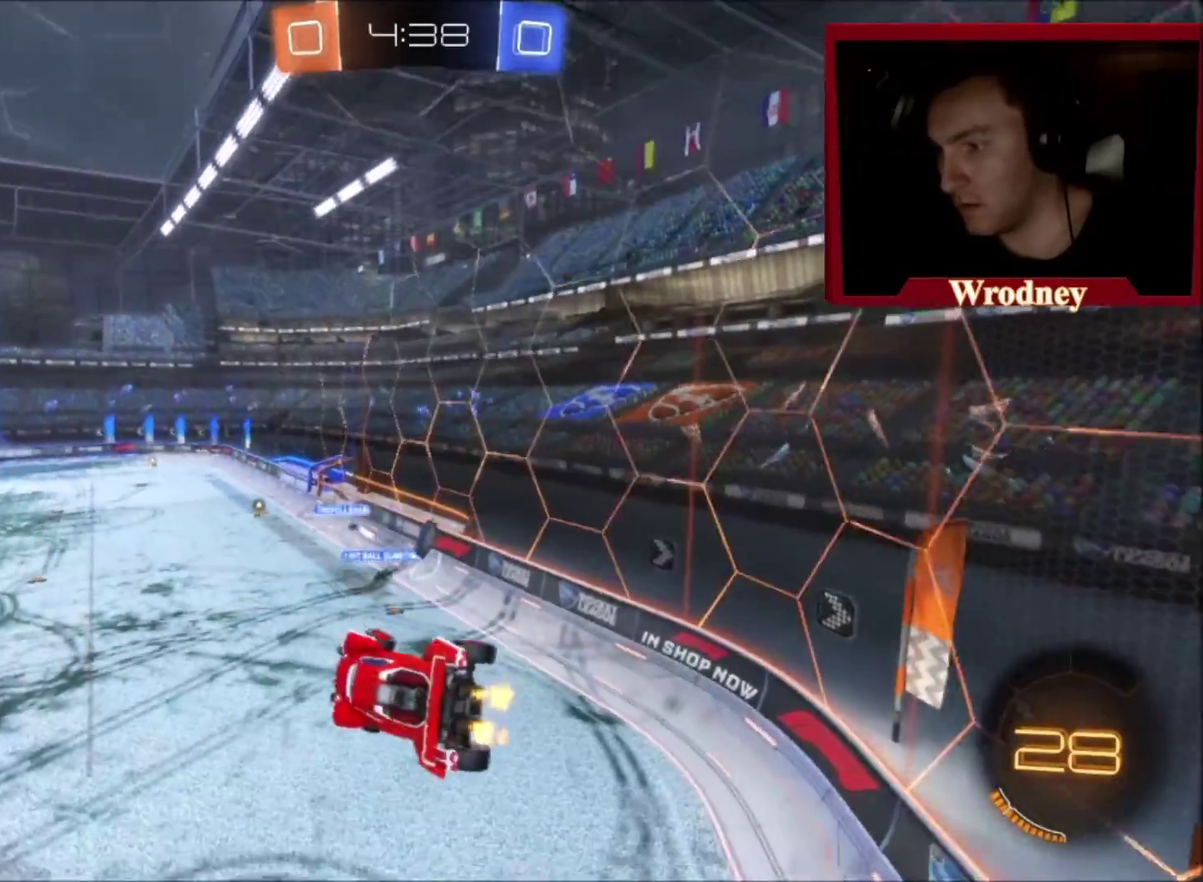
{"buttons": ["R2"], "left_stick": "center", "right_stick": "center", "events": [[367, "left_stick", "up-left"], [500, "left_stick", "center"]]}
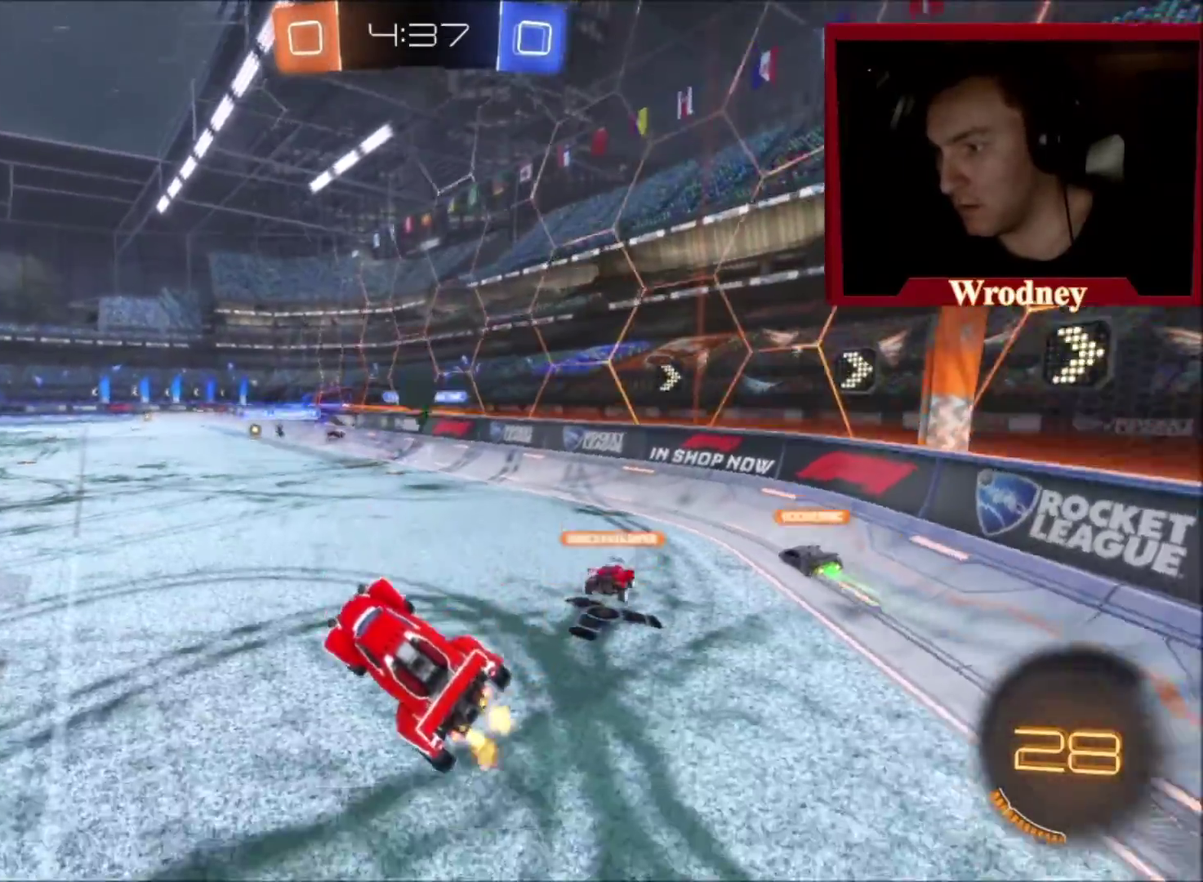
{"buttons": ["R2"], "left_stick": "up-left", "right_stick": "center", "events": [[134, "left_stick", "up-left"]]}
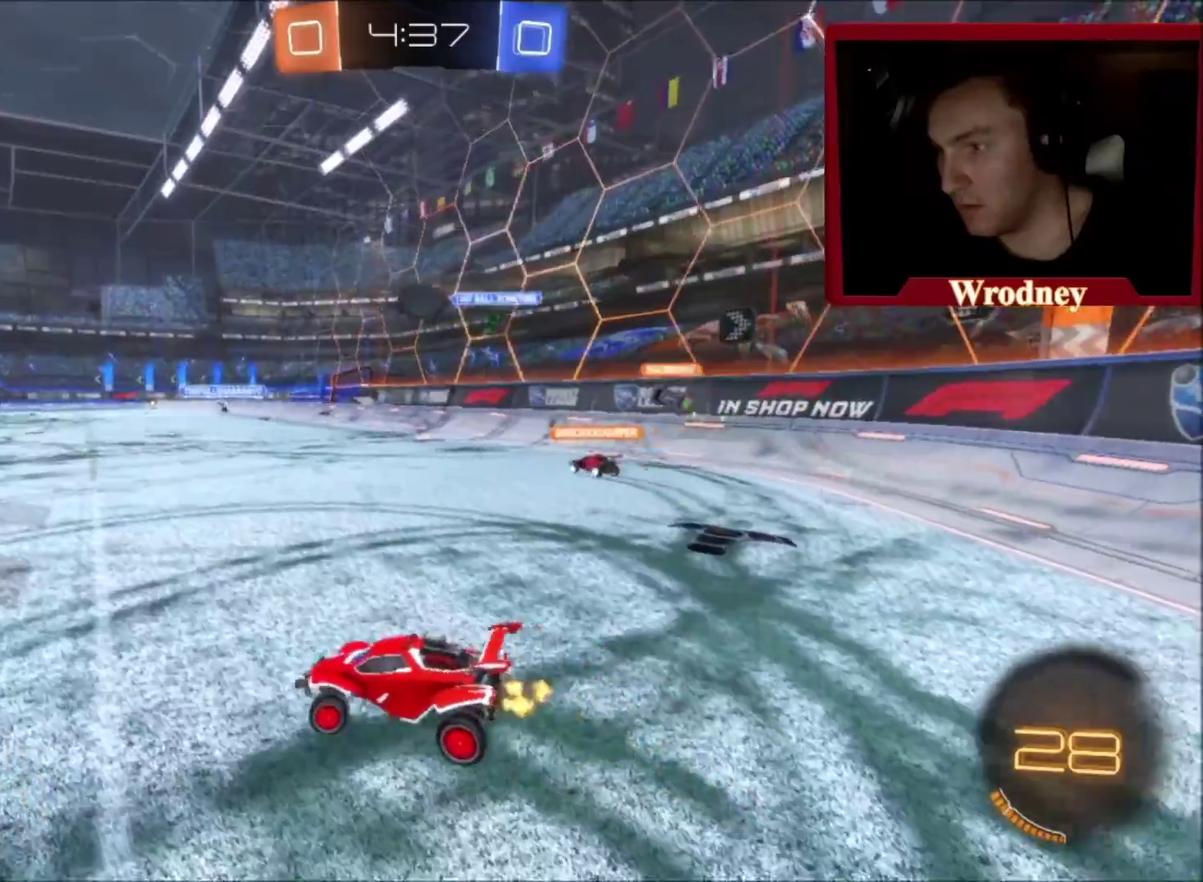
{"buttons": ["R2"], "left_stick": "left", "right_stick": "center", "events": [[100, "left_stick", "left"]]}
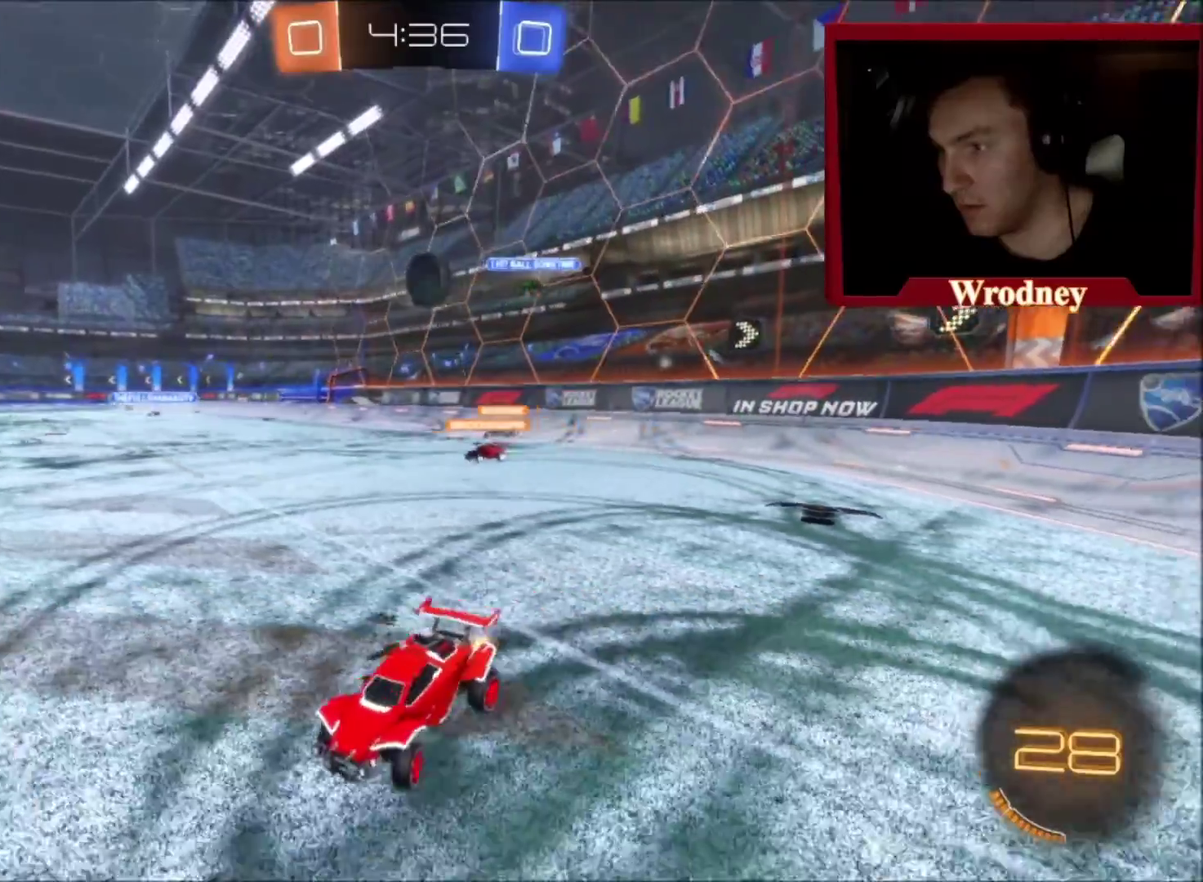
{"buttons": ["L2"], "left_stick": "right", "right_stick": "center", "events": [[67, "R2", "up"], [267, "left_stick", "center"], [467, "left_stick", "right"], [501, "L2", "down"]]}
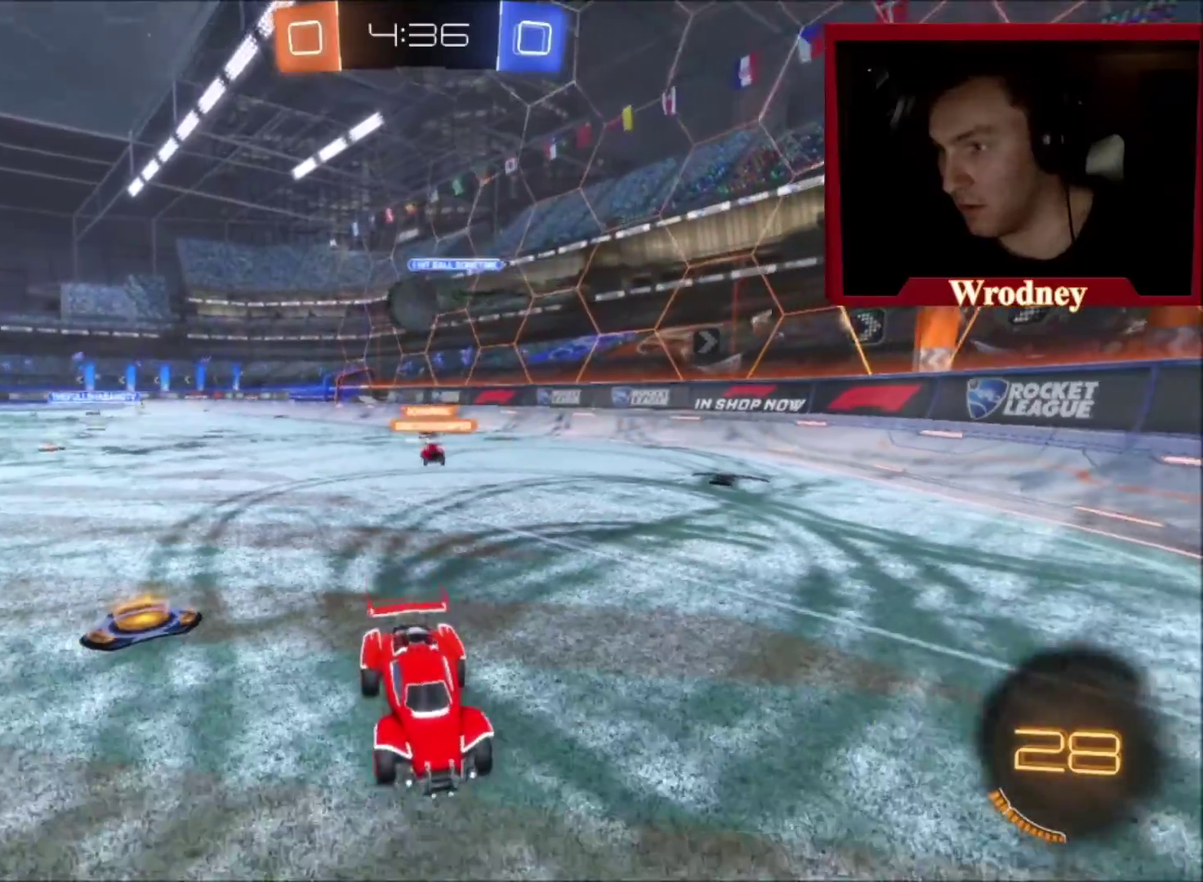
{"buttons": [], "left_stick": "right", "right_stick": "center", "events": [[100, "L2", "up"], [100, "R2", "down"], [333, "left_stick", "center"], [400, "R2", "up"], [433, "left_stick", "right"]]}
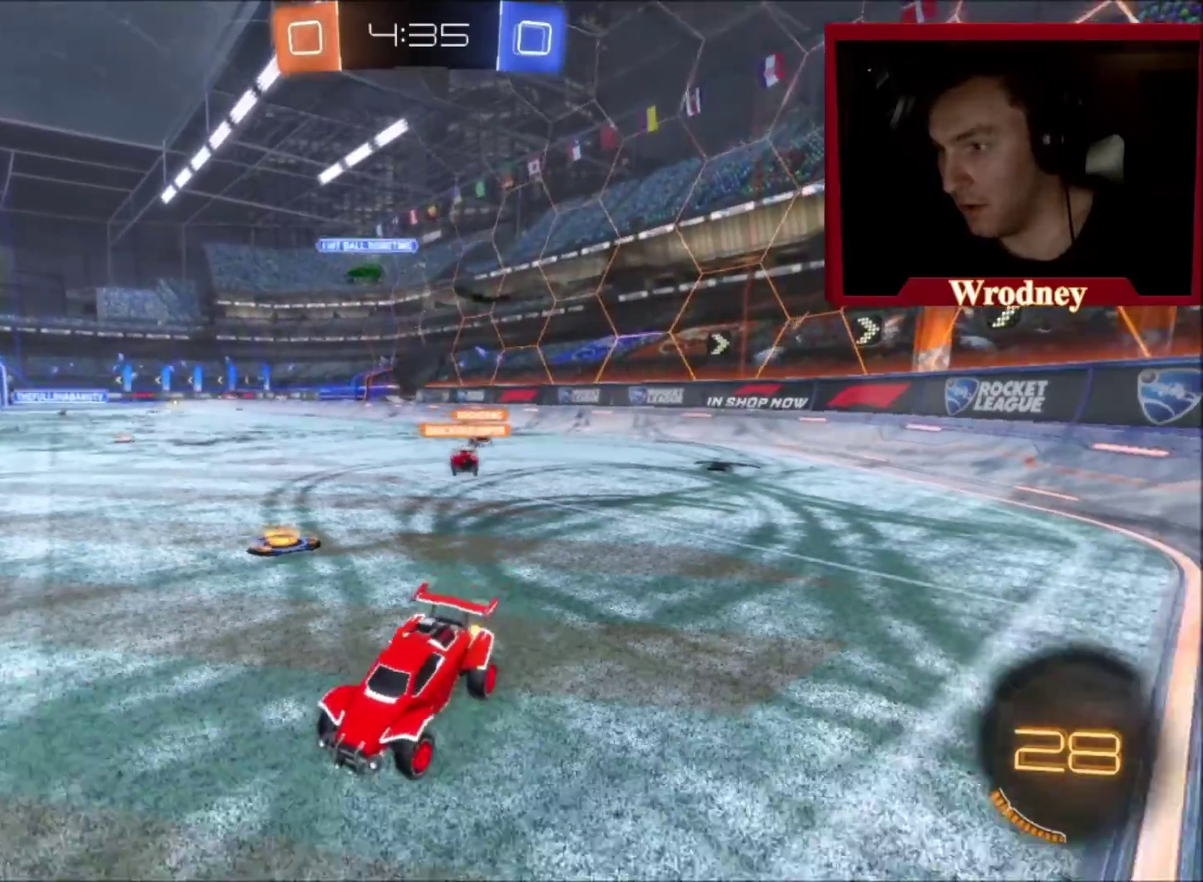
{"buttons": [], "left_stick": "center", "right_stick": "center", "events": [[400, "left_stick", "center"]]}
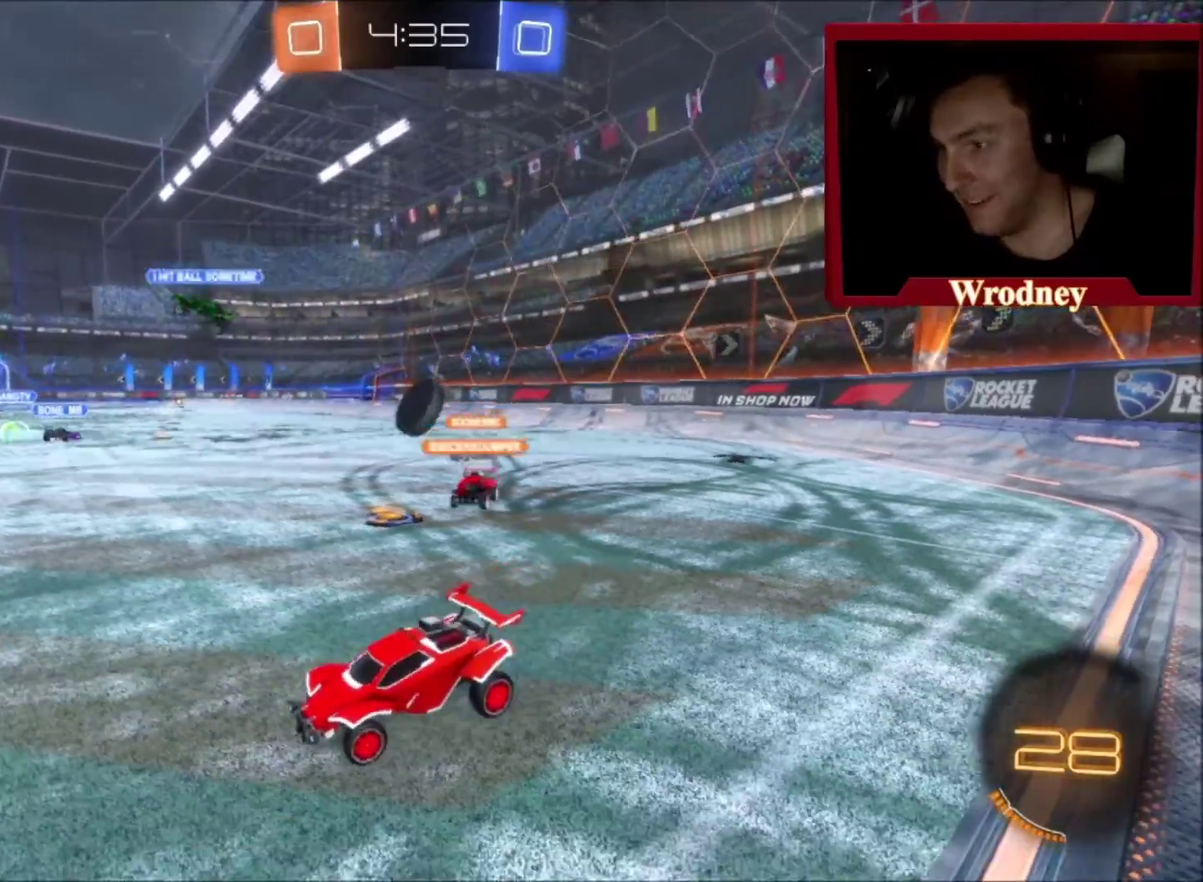
{"buttons": ["R2"], "left_stick": "center", "right_stick": "center", "events": [[166, "R2", "down"]]}
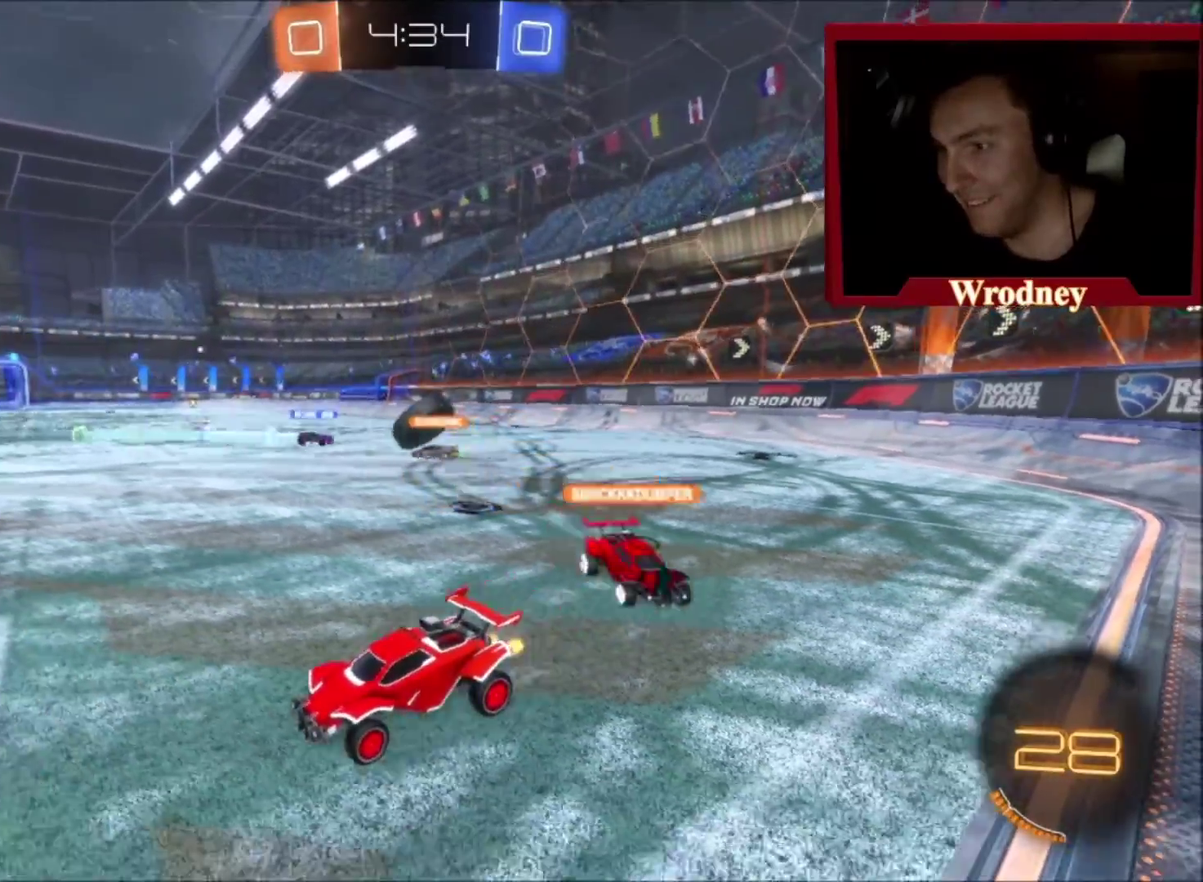
{"buttons": ["R2"], "left_stick": "right", "right_stick": "center", "events": [[334, "left_stick", "right"]]}